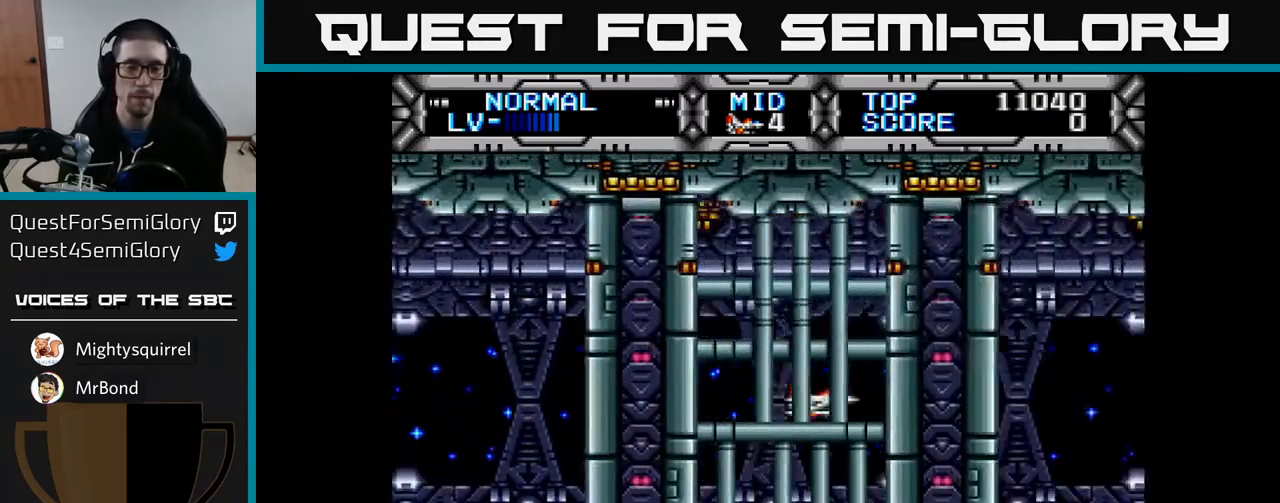
Gameplay with a controller (Xbox layout); each line is a JSON object with the inputs held at the frame after it. "events" lists button and stick changes between this image and that frame as [ms after this image, input, new state], when the widget could be followed in between.
{"buttons": [], "left_stick": "center", "right_stick": "center", "events": []}
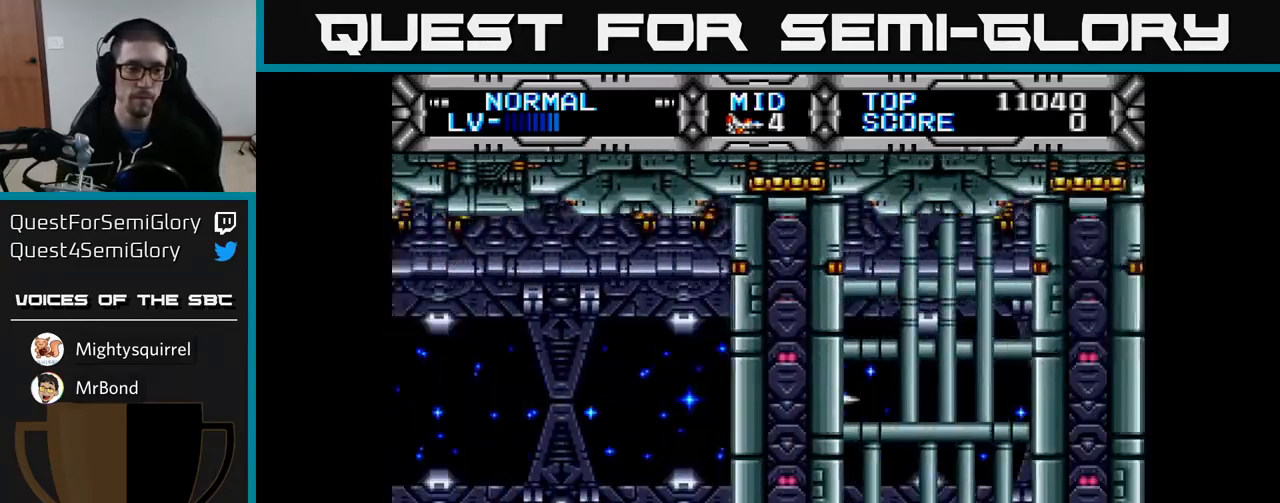
{"buttons": ["X"], "left_stick": "center", "right_stick": "center", "events": [[167, "X", "down"]]}
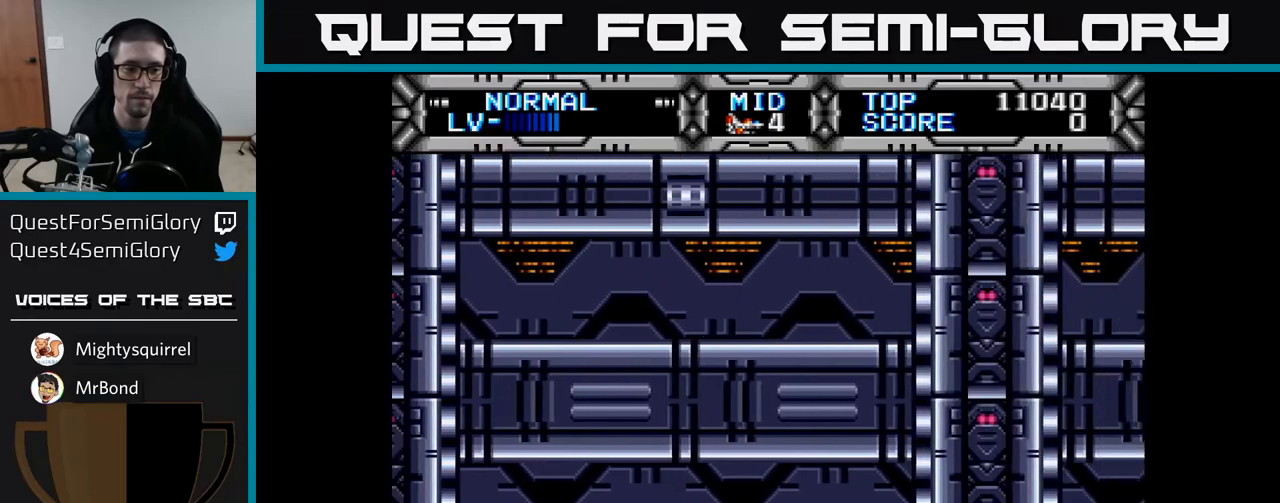
{"buttons": ["X"], "left_stick": "center", "right_stick": "center", "events": []}
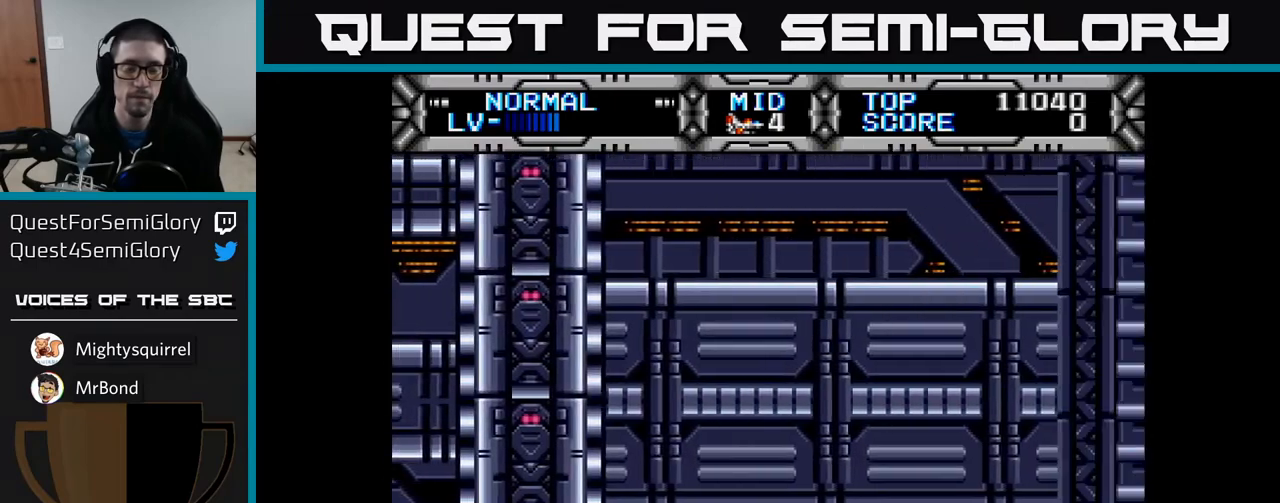
{"buttons": [], "left_stick": "center", "right_stick": "center", "events": [[417, "X", "up"]]}
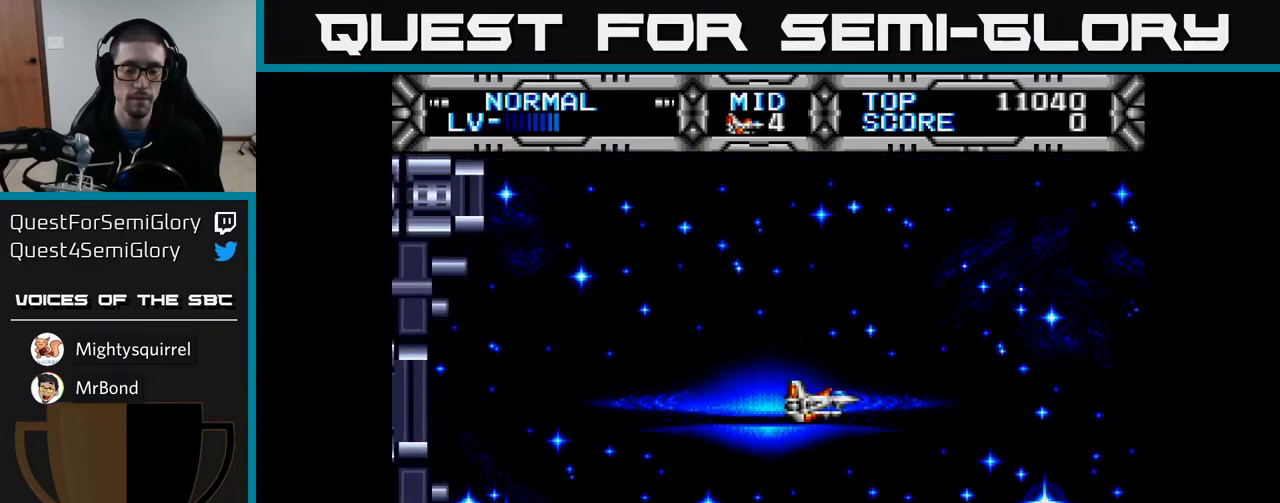
{"buttons": ["X", "DPAD_LEFT"], "left_stick": "center", "right_stick": "center", "events": [[150, "X", "down"], [250, "DPAD_UP", "down"], [317, "DPAD_LEFT", "down"], [500, "DPAD_UP", "up"]]}
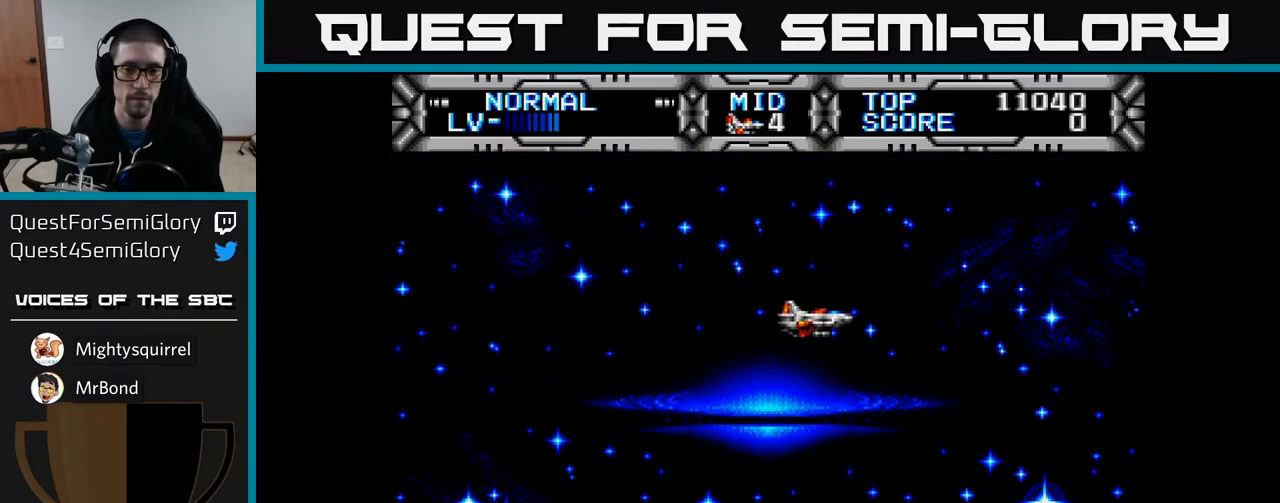
{"buttons": ["X", "DPAD_LEFT"], "left_stick": "center", "right_stick": "center", "events": [[150, "DPAD_DOWN", "down"], [233, "X", "up"], [267, "DPAD_DOWN", "up"], [333, "X", "down"]]}
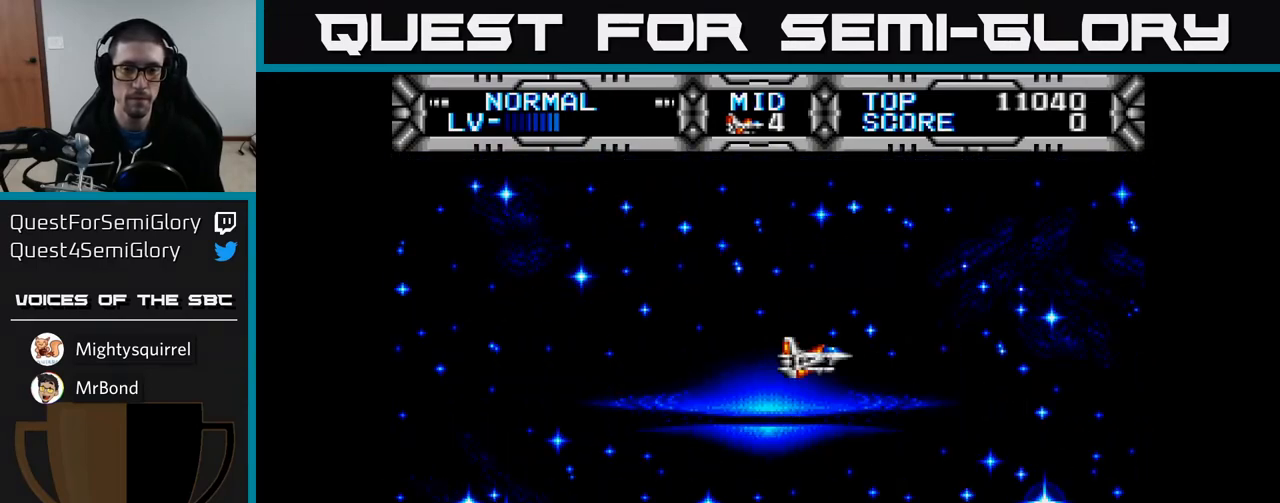
{"buttons": ["DPAD_UP"], "left_stick": "center", "right_stick": "center", "events": [[50, "X", "up"], [133, "DPAD_LEFT", "up"], [150, "X", "down"], [233, "DPAD_DOWN", "down"], [383, "DPAD_RIGHT", "down"], [383, "X", "up"], [400, "DPAD_DOWN", "up"], [467, "DPAD_RIGHT", "up"], [483, "DPAD_UP", "down"]]}
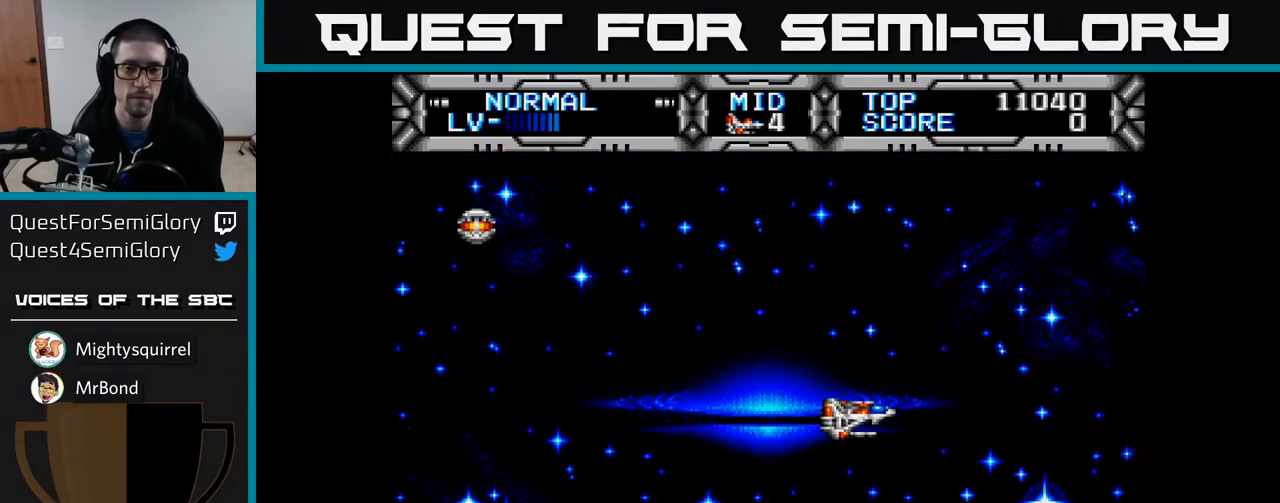
{"buttons": ["X", "DPAD_LEFT"], "left_stick": "center", "right_stick": "center", "events": [[17, "DPAD_LEFT", "down"], [50, "DPAD_UP", "up"], [483, "X", "down"]]}
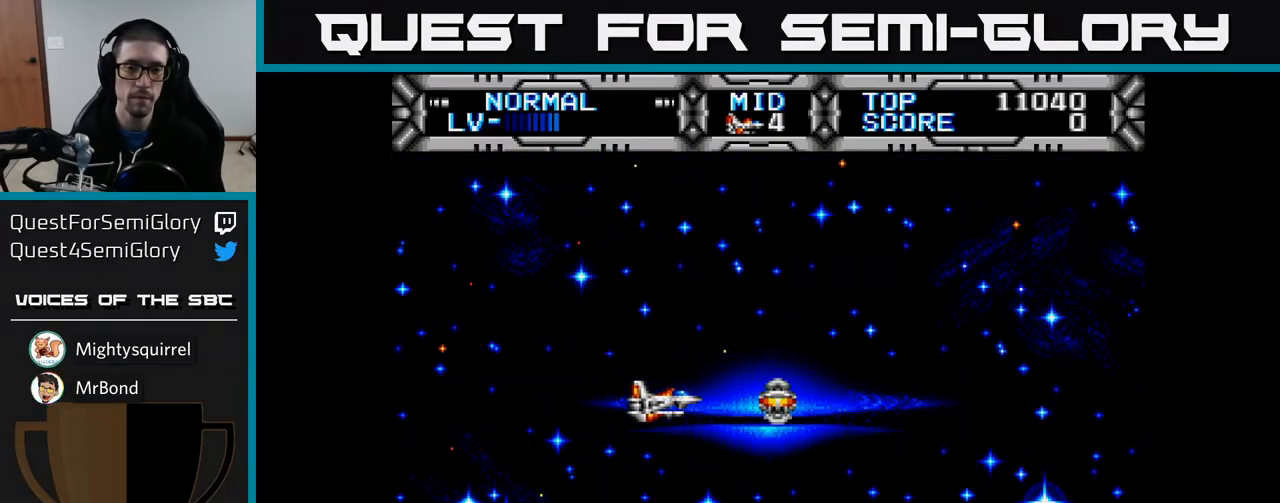
{"buttons": ["X", "DPAD_UP", "DPAD_LEFT"], "left_stick": "center", "right_stick": "center", "events": [[150, "DPAD_LEFT", "up"], [283, "DPAD_UP", "down"], [333, "DPAD_LEFT", "down"]]}
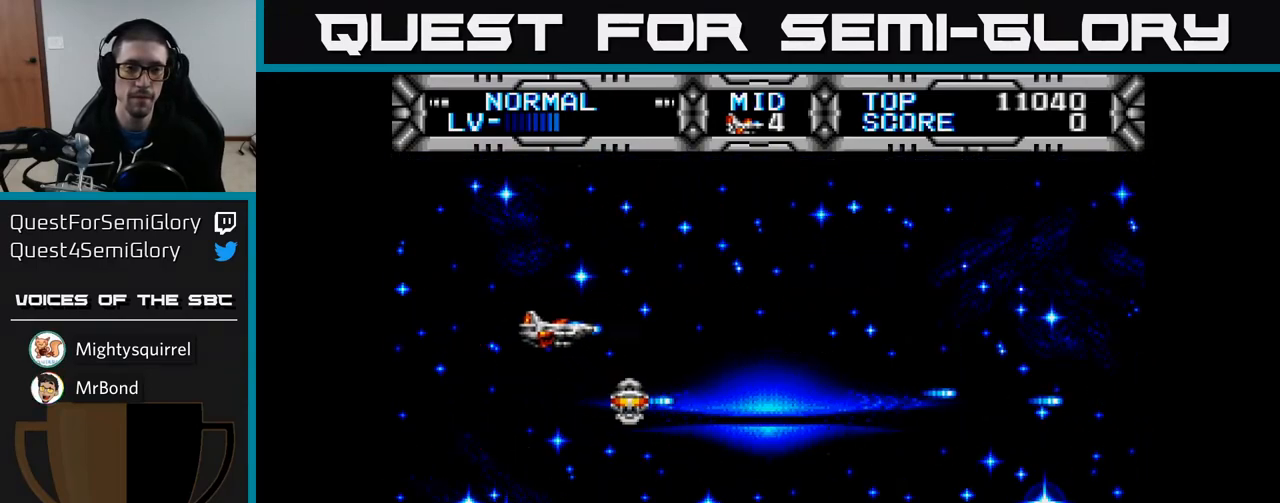
{"buttons": ["X"], "left_stick": "center", "right_stick": "center", "events": [[50, "DPAD_UP", "up"], [117, "DPAD_LEFT", "up"], [150, "DPAD_RIGHT", "down"], [483, "DPAD_RIGHT", "up"]]}
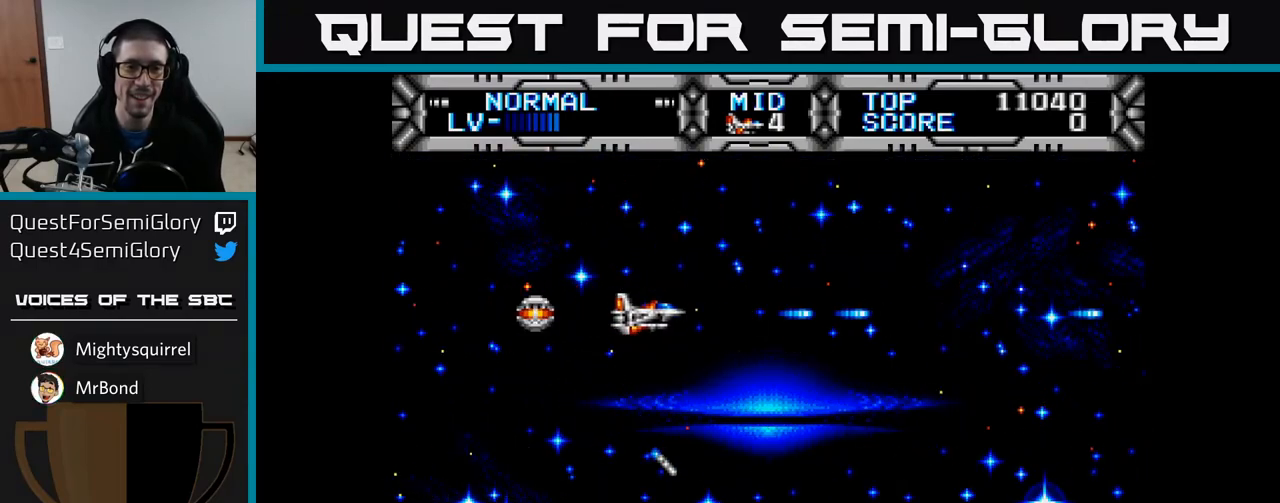
{"buttons": ["X", "DPAD_DOWN", "DPAD_RIGHT"], "left_stick": "center", "right_stick": "center", "events": [[17, "DPAD_UP", "down"], [33, "DPAD_LEFT", "down"], [183, "DPAD_UP", "up"], [383, "DPAD_DOWN", "down"], [417, "DPAD_LEFT", "up"], [467, "DPAD_RIGHT", "down"]]}
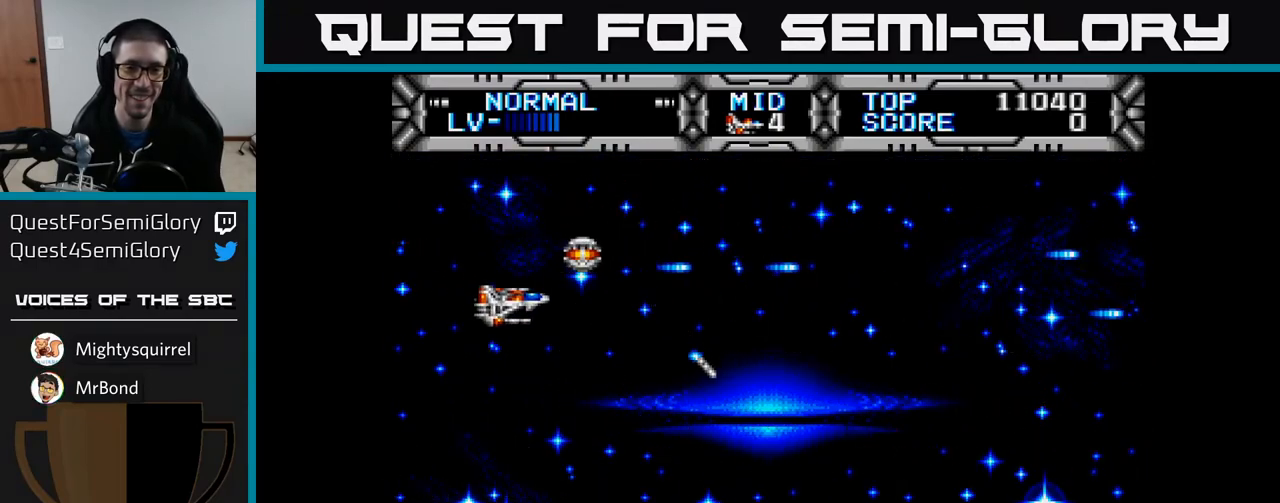
{"buttons": ["X", "DPAD_LEFT"], "left_stick": "center", "right_stick": "center", "events": [[100, "DPAD_DOWN", "up"], [300, "DPAD_UP", "down"], [317, "DPAD_RIGHT", "up"], [383, "DPAD_LEFT", "down"], [483, "DPAD_UP", "up"]]}
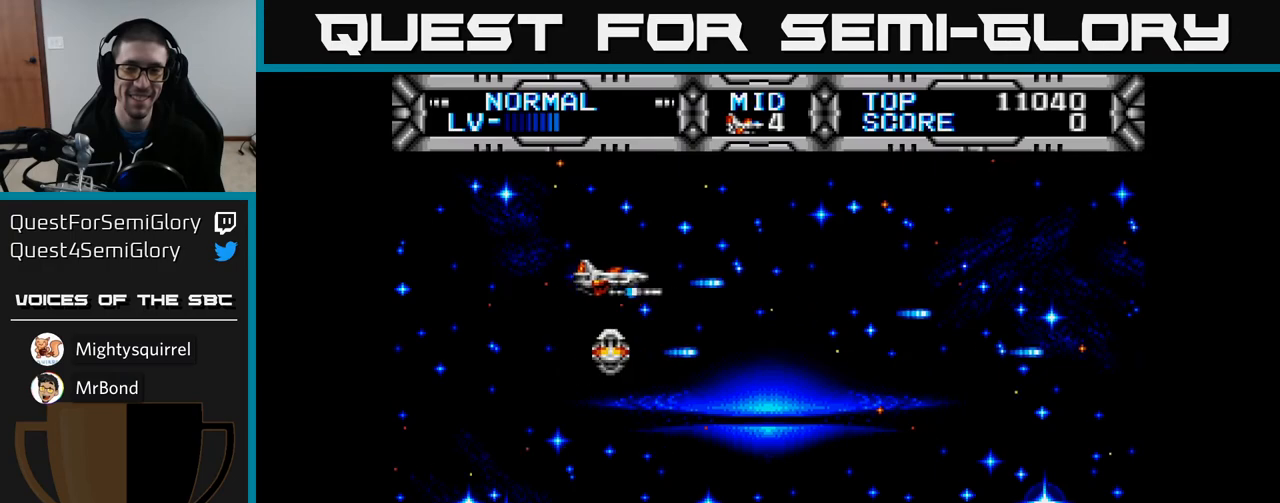
{"buttons": ["X", "DPAD_UP", "DPAD_RIGHT"], "left_stick": "center", "right_stick": "center", "events": [[150, "DPAD_DOWN", "down"], [217, "DPAD_LEFT", "up"], [267, "DPAD_RIGHT", "down"], [317, "DPAD_DOWN", "up"], [500, "DPAD_UP", "down"]]}
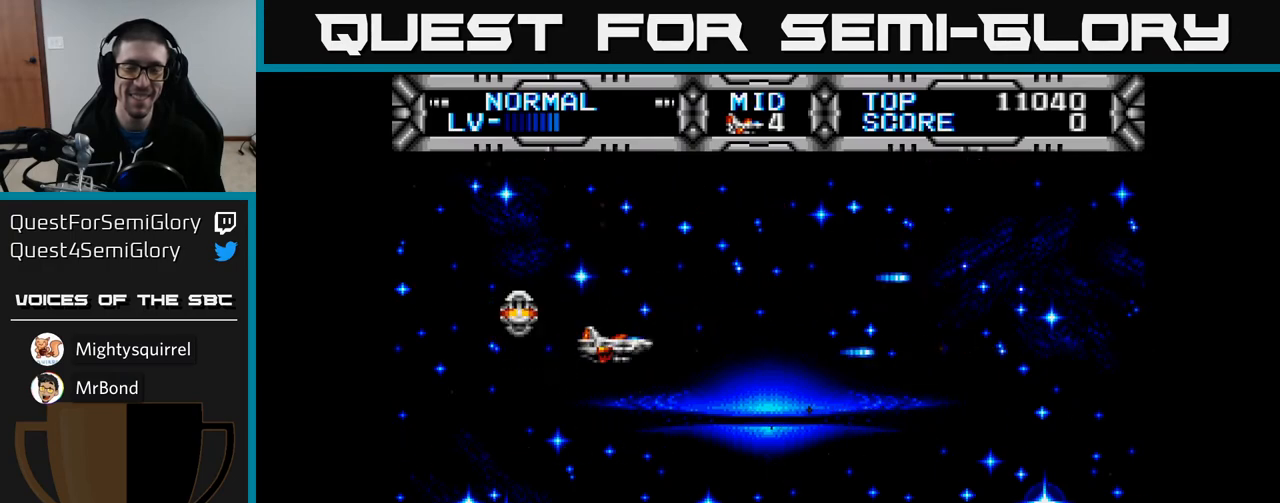
{"buttons": ["X", "DPAD_RIGHT"], "left_stick": "center", "right_stick": "center", "events": [[17, "DPAD_RIGHT", "up"], [83, "DPAD_LEFT", "down"], [183, "DPAD_UP", "up"], [317, "DPAD_DOWN", "down"], [367, "DPAD_LEFT", "up"], [417, "DPAD_RIGHT", "down"], [467, "DPAD_DOWN", "up"]]}
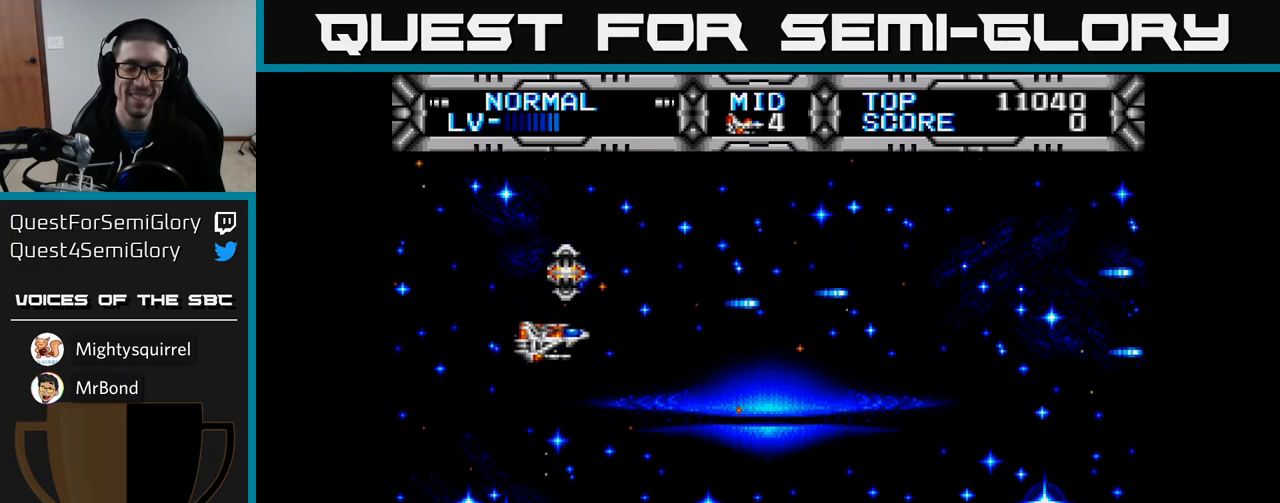
{"buttons": ["X", "DPAD_DOWN"], "left_stick": "center", "right_stick": "center", "events": [[150, "DPAD_UP", "down"], [167, "DPAD_RIGHT", "up"], [233, "DPAD_LEFT", "down"], [283, "DPAD_UP", "up"], [417, "DPAD_DOWN", "down"], [450, "DPAD_LEFT", "up"]]}
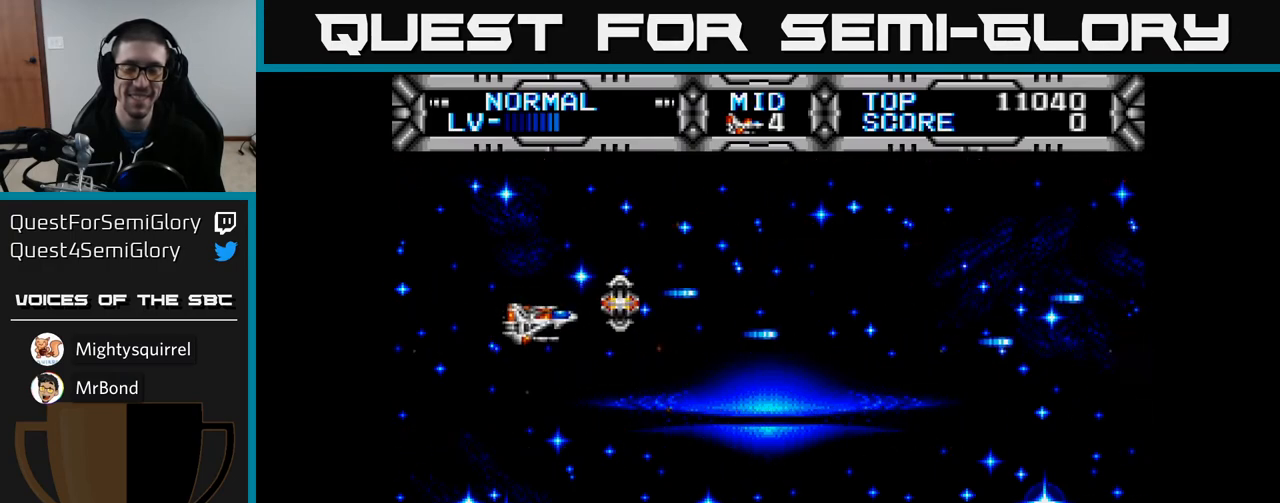
{"buttons": ["DPAD_UP"], "left_stick": "center", "right_stick": "center", "events": [[67, "DPAD_DOWN", "up"], [217, "X", "up"], [483, "DPAD_UP", "down"]]}
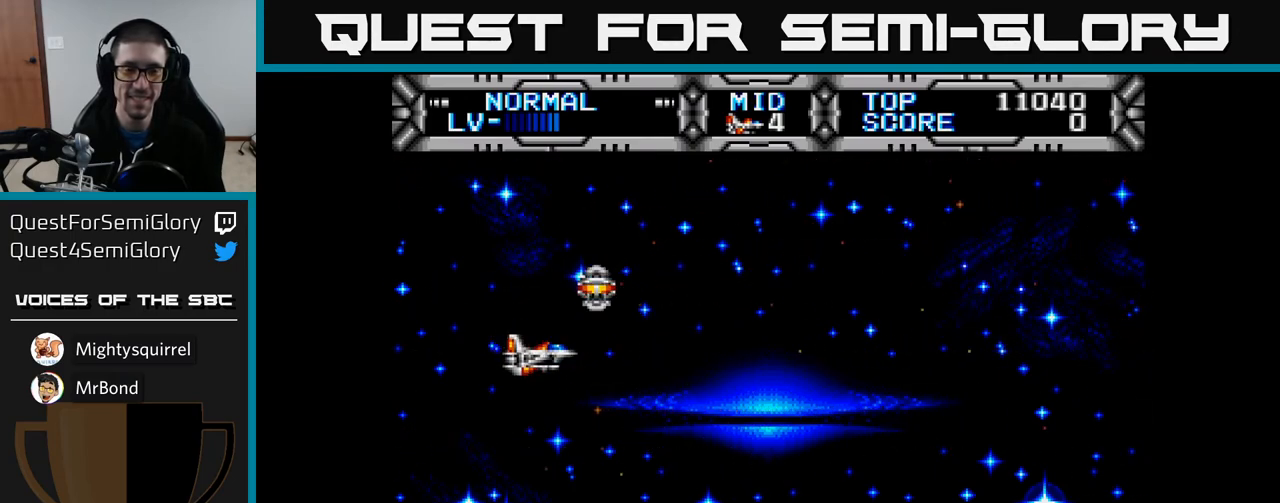
{"buttons": ["X", "DPAD_RIGHT"], "left_stick": "center", "right_stick": "center", "events": [[50, "DPAD_LEFT", "down"], [67, "X", "down"], [100, "DPAD_UP", "up"], [217, "DPAD_LEFT", "up"], [233, "DPAD_RIGHT", "down"]]}
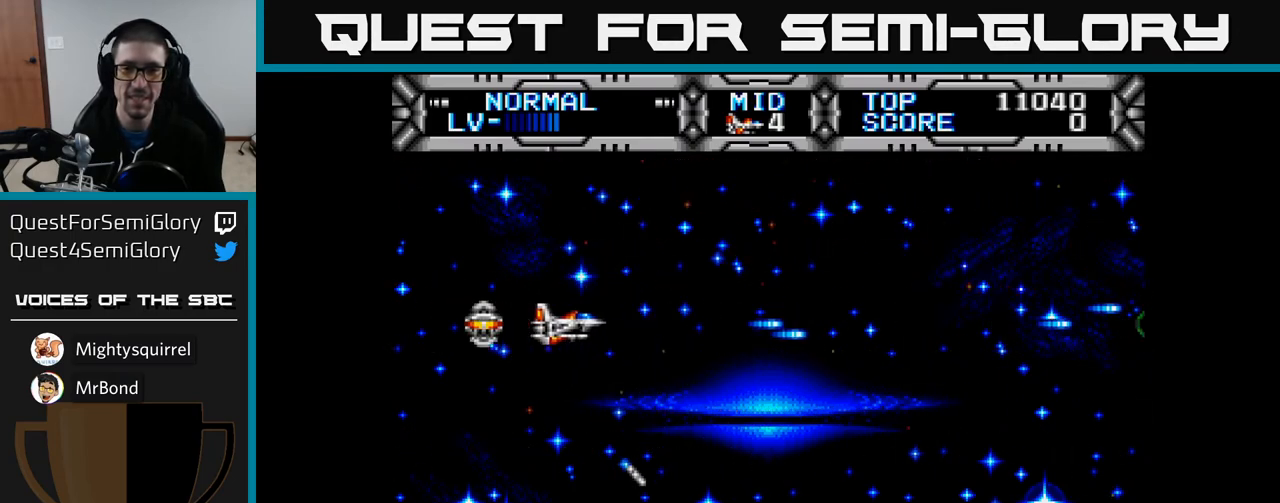
{"buttons": ["DPAD_RIGHT"], "left_stick": "center", "right_stick": "center", "events": [[17, "X", "up"], [33, "DPAD_RIGHT", "up"], [67, "DPAD_LEFT", "down"], [233, "DPAD_DOWN", "down"], [233, "DPAD_LEFT", "up"], [283, "DPAD_RIGHT", "down"], [300, "DPAD_DOWN", "up"]]}
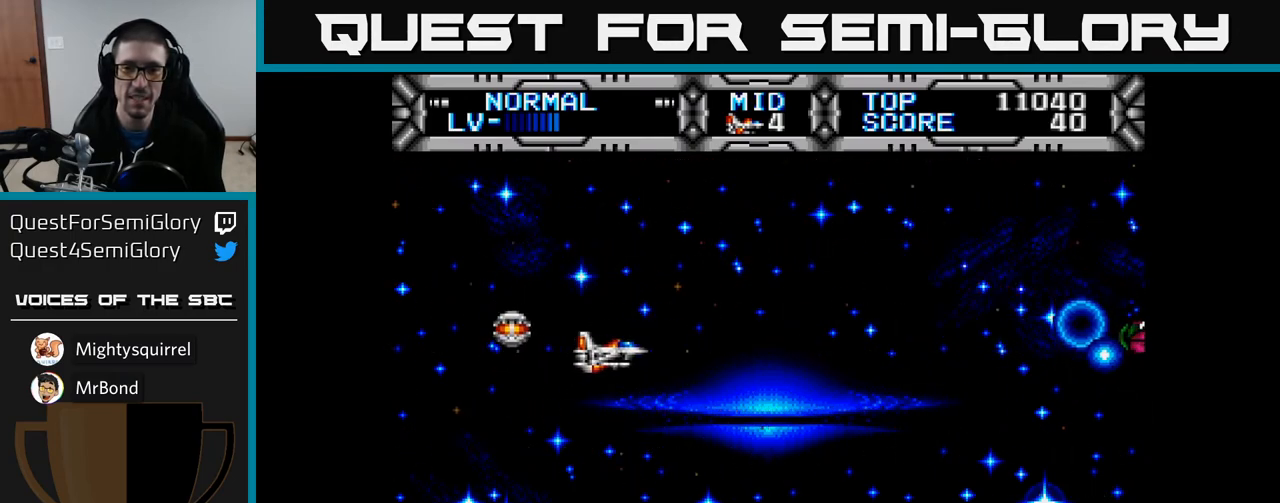
{"buttons": [], "left_stick": "center", "right_stick": "center", "events": [[100, "DPAD_UP", "down"], [183, "DPAD_UP", "up"], [267, "B", "down"], [417, "B", "up"], [433, "DPAD_RIGHT", "up"]]}
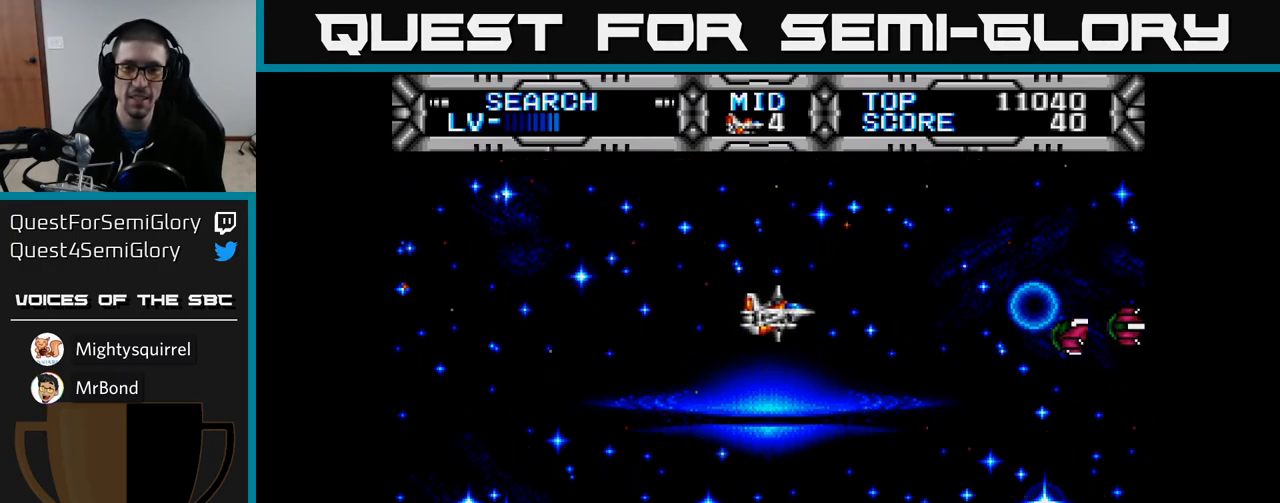
{"buttons": [], "left_stick": "center", "right_stick": "center", "events": [[150, "DPAD_LEFT", "down"], [317, "DPAD_LEFT", "up"]]}
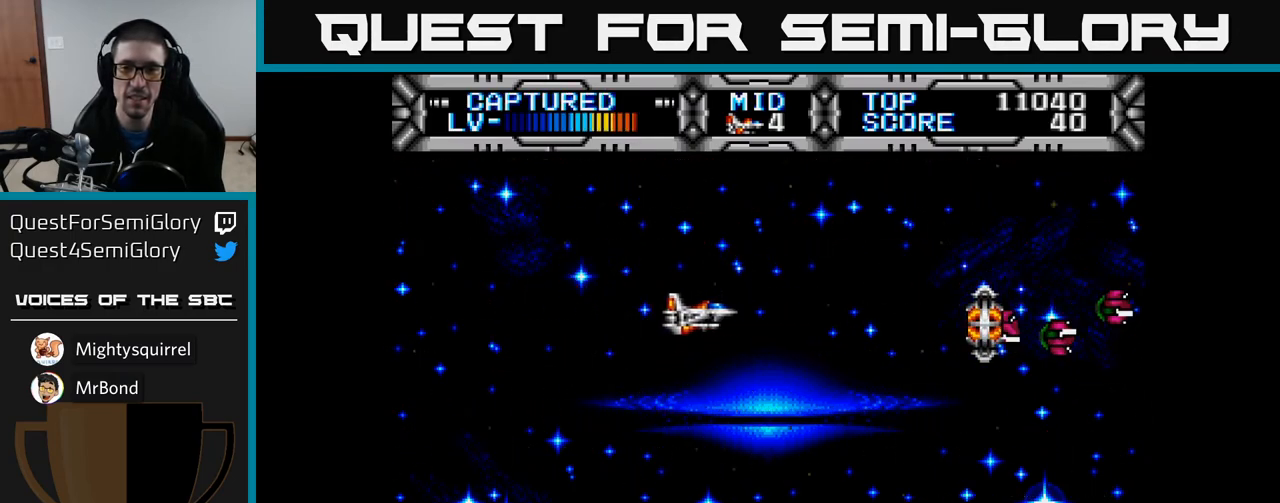
{"buttons": [], "left_stick": "center", "right_stick": "center", "events": []}
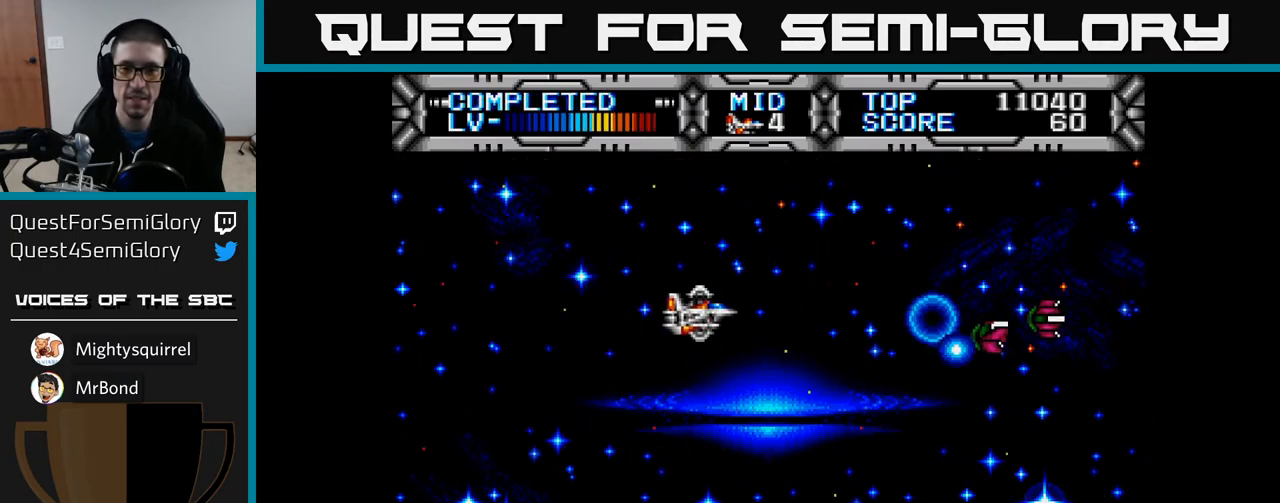
{"buttons": ["DPAD_LEFT"], "left_stick": "center", "right_stick": "center", "events": [[83, "B", "down"], [167, "B", "up"], [400, "DPAD_LEFT", "down"]]}
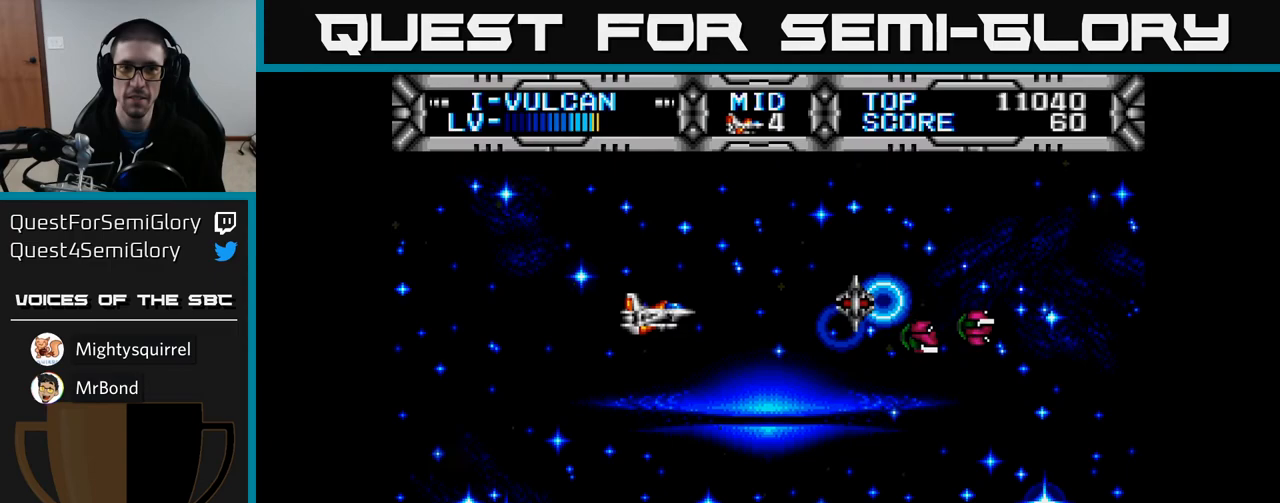
{"buttons": [], "left_stick": "center", "right_stick": "center", "events": [[150, "DPAD_LEFT", "up"]]}
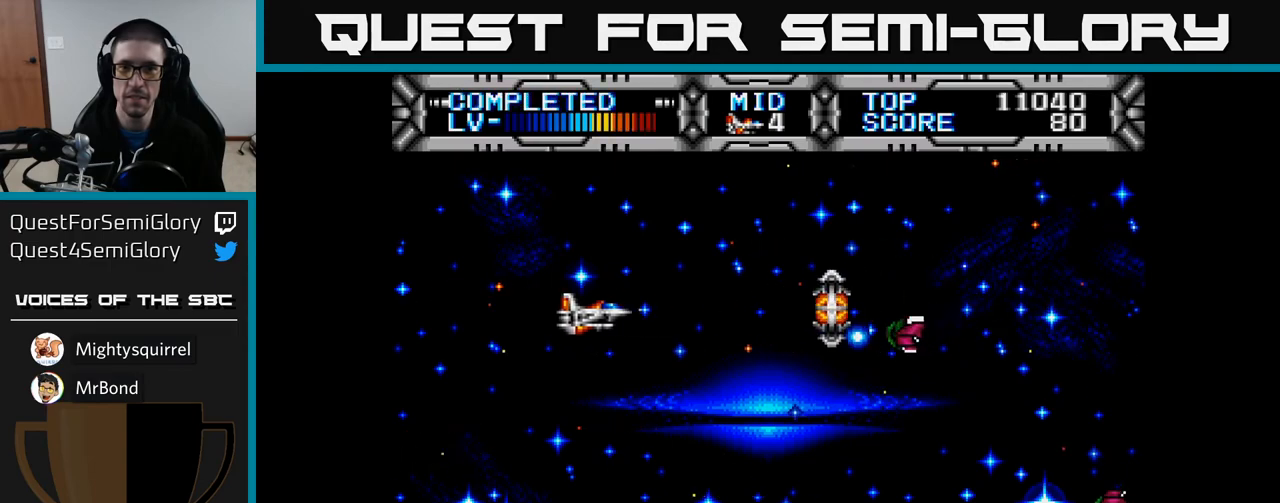
{"buttons": [], "left_stick": "center", "right_stick": "center", "events": [[350, "B", "down"], [433, "B", "up"]]}
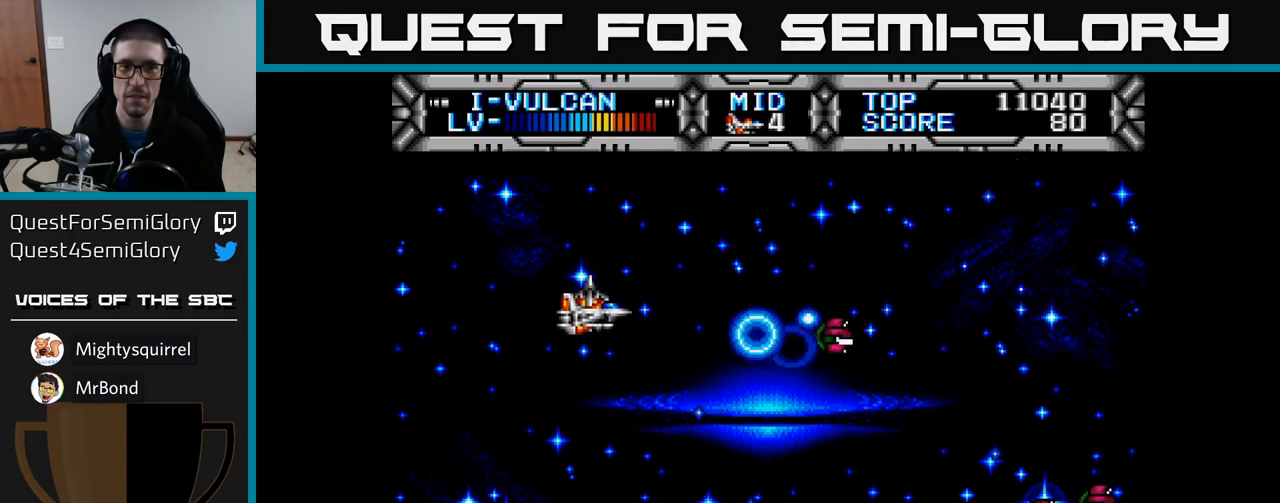
{"buttons": ["DPAD_DOWN"], "left_stick": "center", "right_stick": "center", "events": [[367, "DPAD_DOWN", "down"]]}
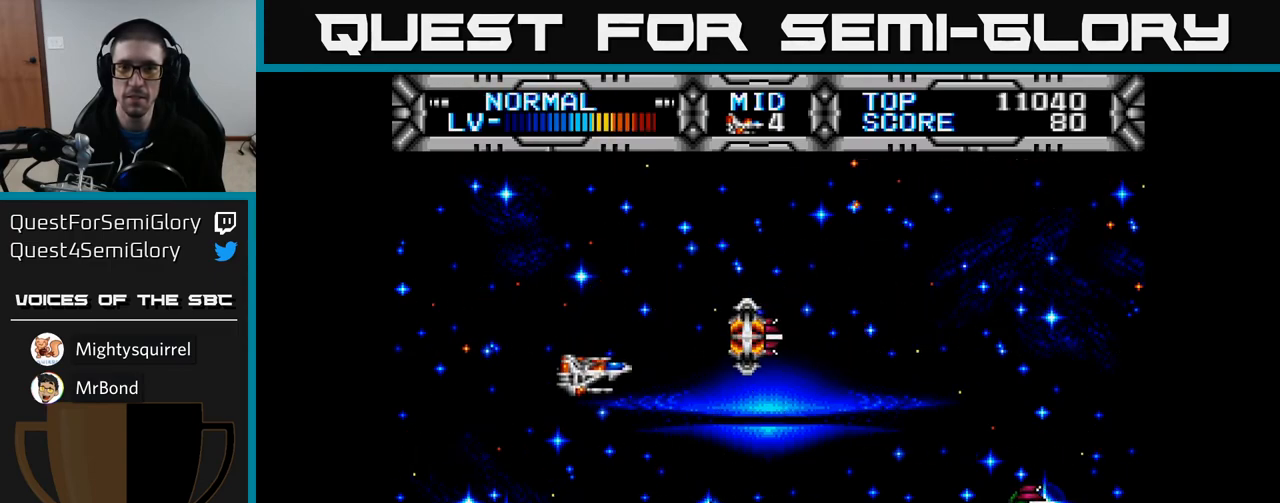
{"buttons": ["DPAD_DOWN", "DPAD_RIGHT"], "left_stick": "center", "right_stick": "center", "events": [[117, "DPAD_RIGHT", "down"], [150, "DPAD_DOWN", "up"], [217, "DPAD_RIGHT", "up"], [300, "DPAD_LEFT", "down"], [367, "DPAD_LEFT", "up"], [383, "DPAD_DOWN", "down"], [450, "DPAD_RIGHT", "down"]]}
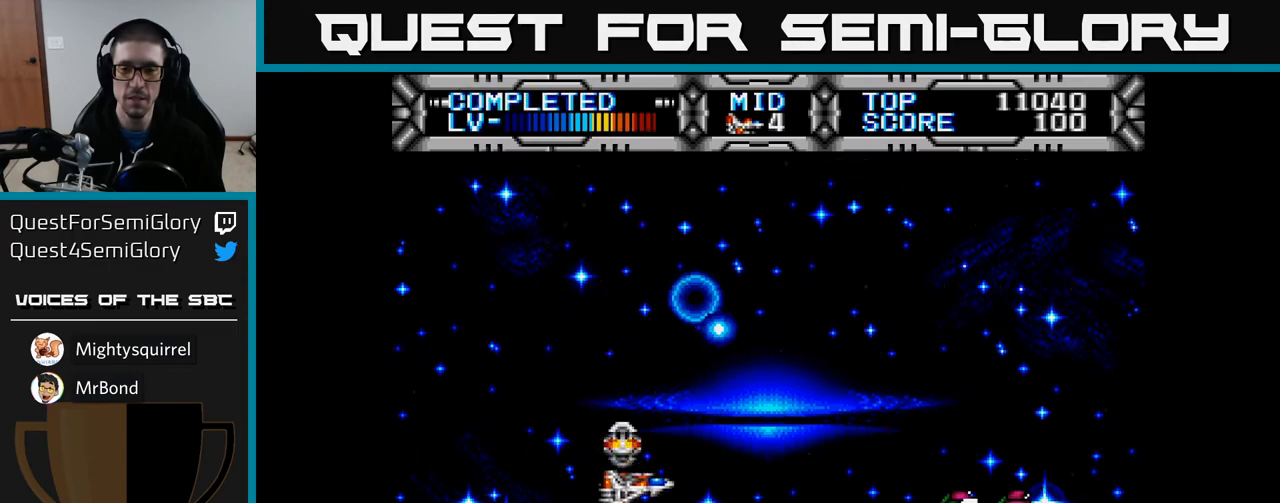
{"buttons": ["DPAD_LEFT"], "left_stick": "center", "right_stick": "center", "events": [[133, "DPAD_DOWN", "up"], [150, "B", "down"], [200, "DPAD_RIGHT", "up"], [250, "B", "up"], [283, "DPAD_UP", "down"], [317, "DPAD_LEFT", "down"], [400, "DPAD_UP", "up"]]}
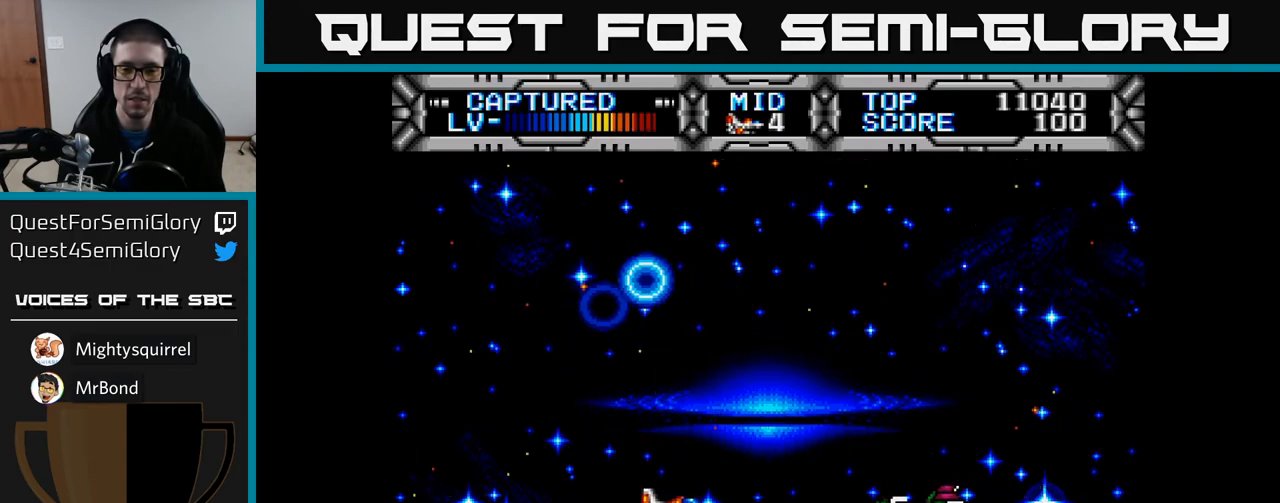
{"buttons": ["DPAD_RIGHT"], "left_stick": "center", "right_stick": "center", "events": [[317, "DPAD_UP", "down"], [333, "DPAD_LEFT", "up"], [417, "DPAD_RIGHT", "down"], [450, "DPAD_UP", "up"]]}
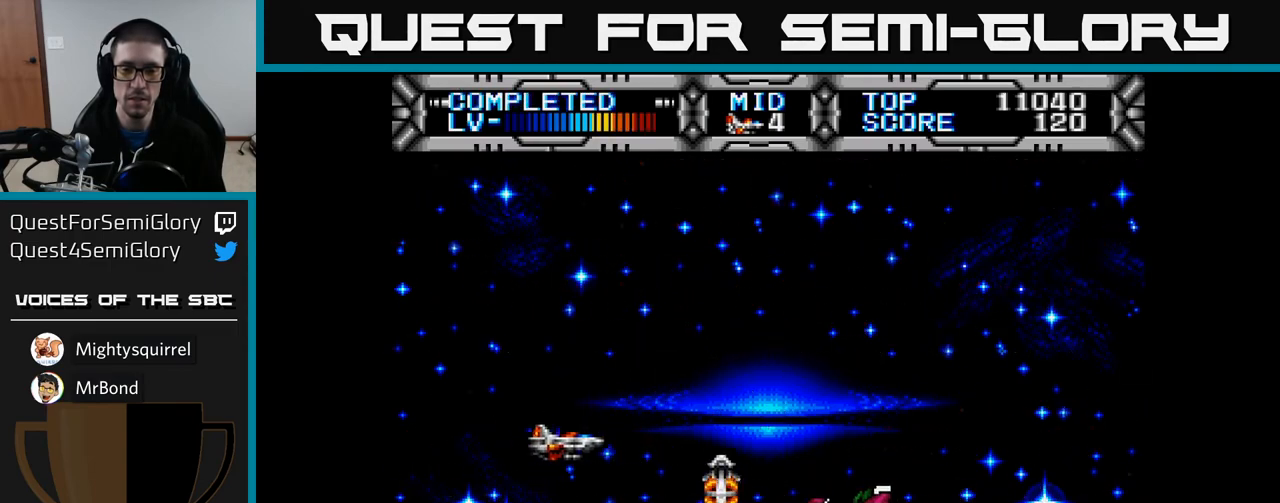
{"buttons": ["DPAD_LEFT"], "left_stick": "center", "right_stick": "center", "events": [[117, "DPAD_DOWN", "down"], [233, "B", "down"], [233, "DPAD_RIGHT", "up"], [317, "DPAD_DOWN", "up"], [333, "B", "up"], [433, "DPAD_LEFT", "down"]]}
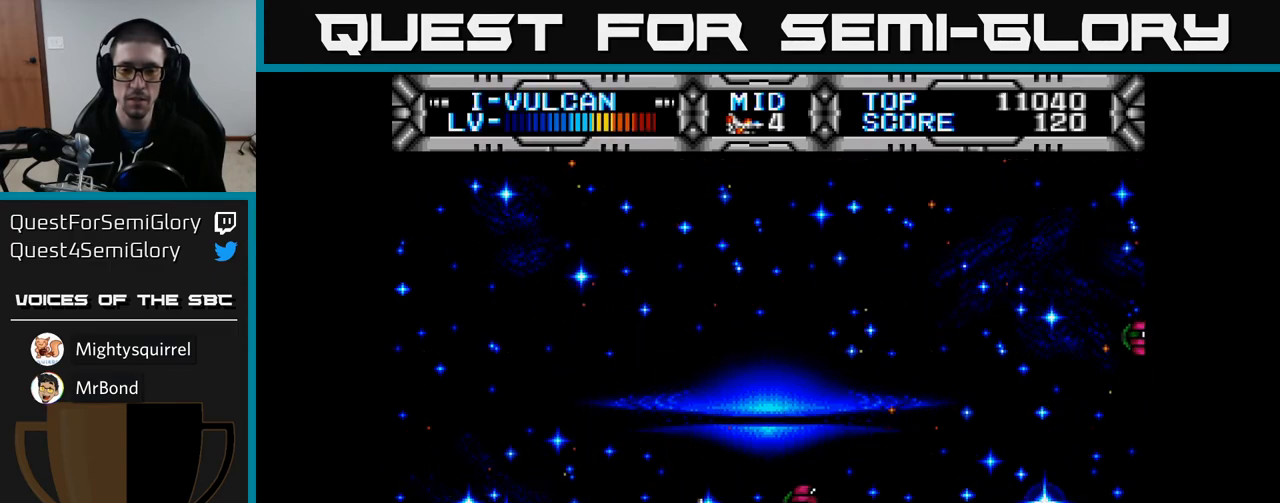
{"buttons": [], "left_stick": "center", "right_stick": "center", "events": [[183, "DPAD_LEFT", "up"]]}